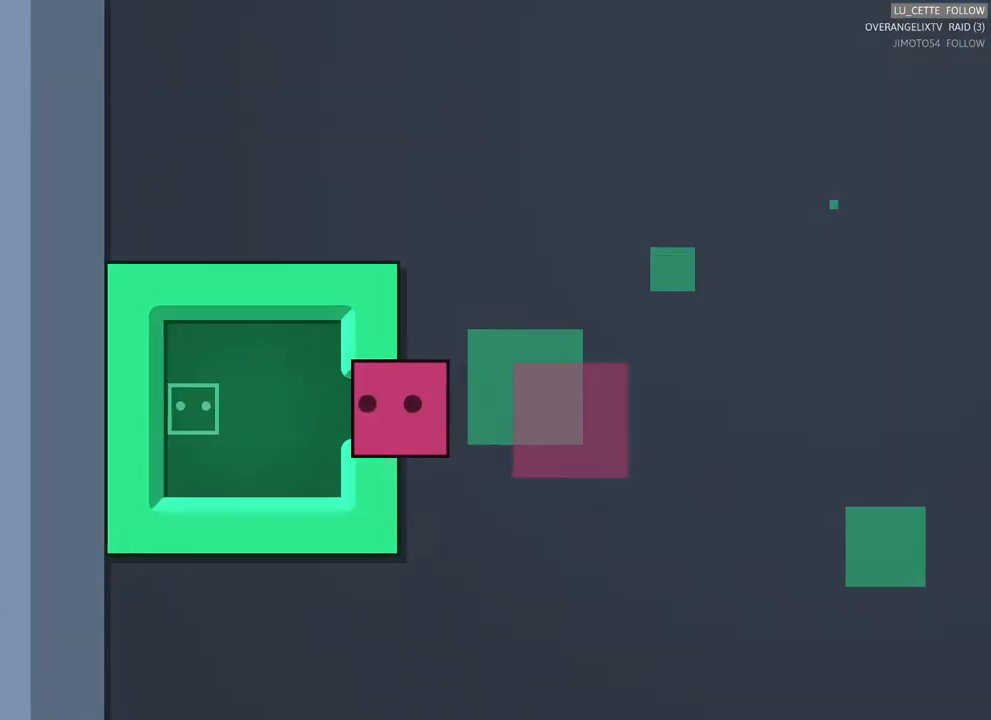
Gameplay with a controller (Xbox layout); each line is a JSON object with the inputs held at the frame after it. "events" lists button and stick changes between this image and that frame as [ms after this image, input, new state], when the widget could be followed in between. Not read: L3.
{"buttons": [], "left_stick": "left", "right_stick": "center", "events": [[17, "left_stick", "center"], [167, "left_stick", "left"]]}
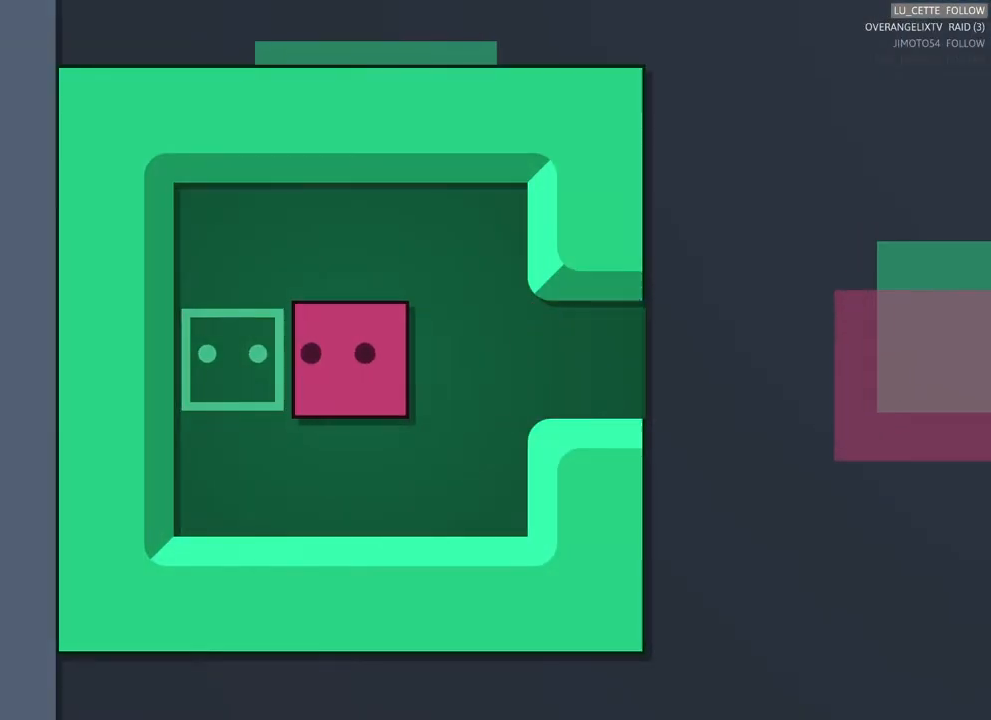
{"buttons": [], "left_stick": "left", "right_stick": "center", "events": []}
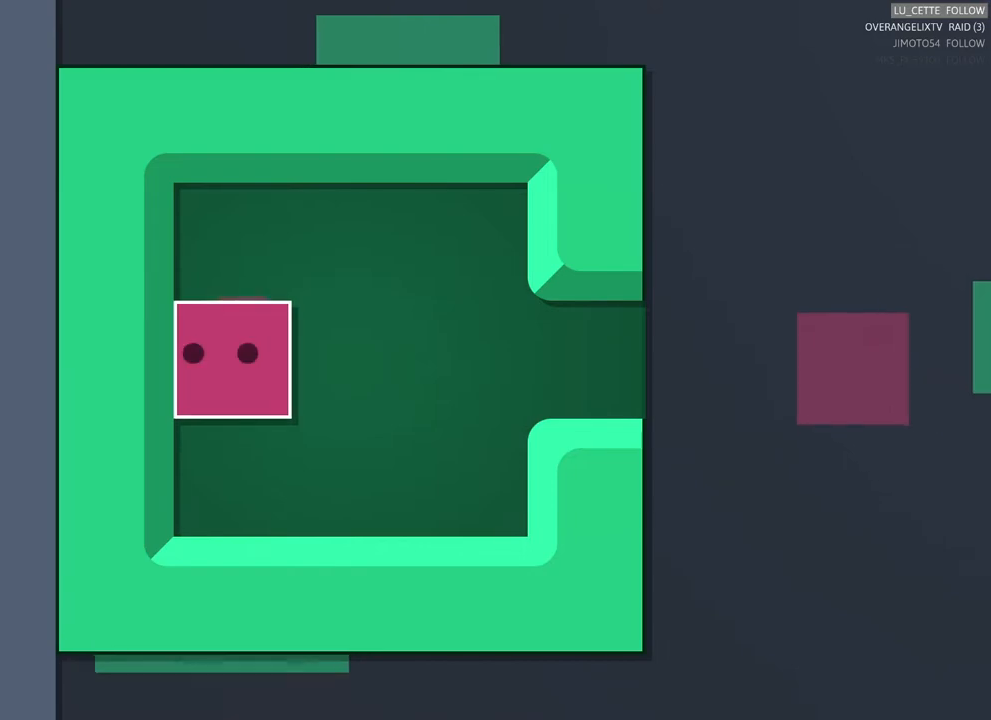
{"buttons": [], "left_stick": "center", "right_stick": "center", "events": [[33, "left_stick", "center"]]}
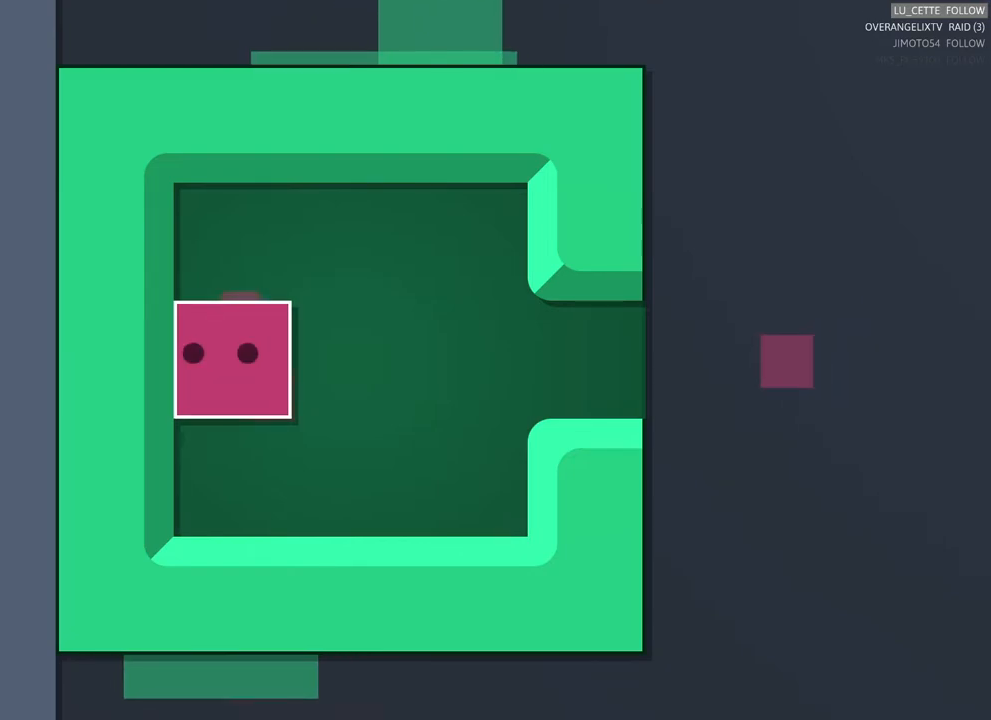
{"buttons": [], "left_stick": "center", "right_stick": "center", "events": []}
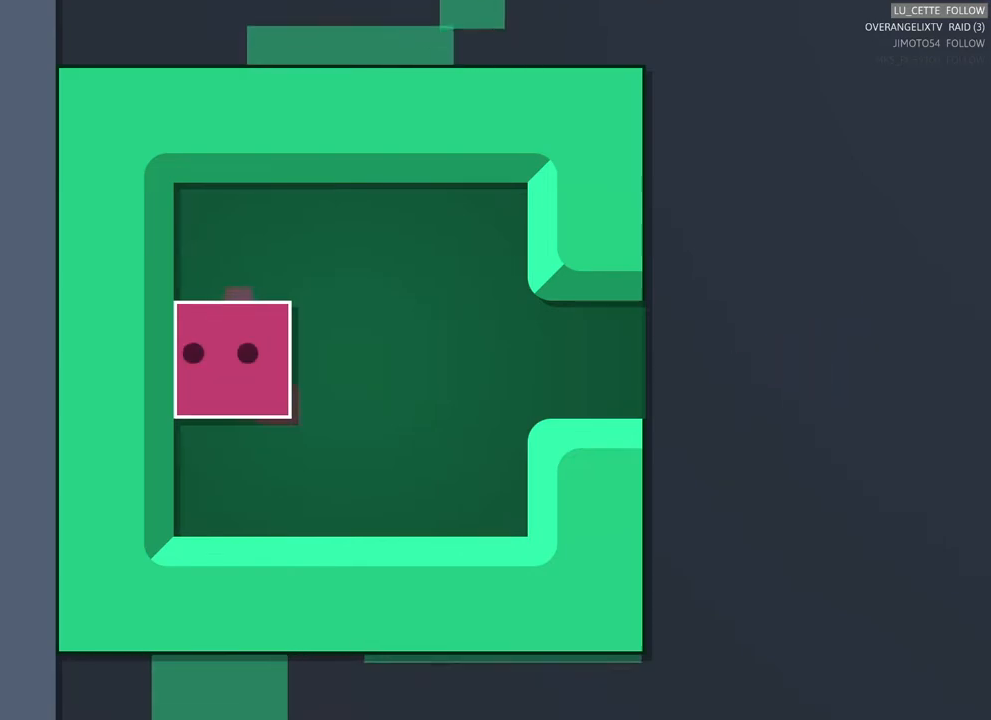
{"buttons": [], "left_stick": "center", "right_stick": "center", "events": []}
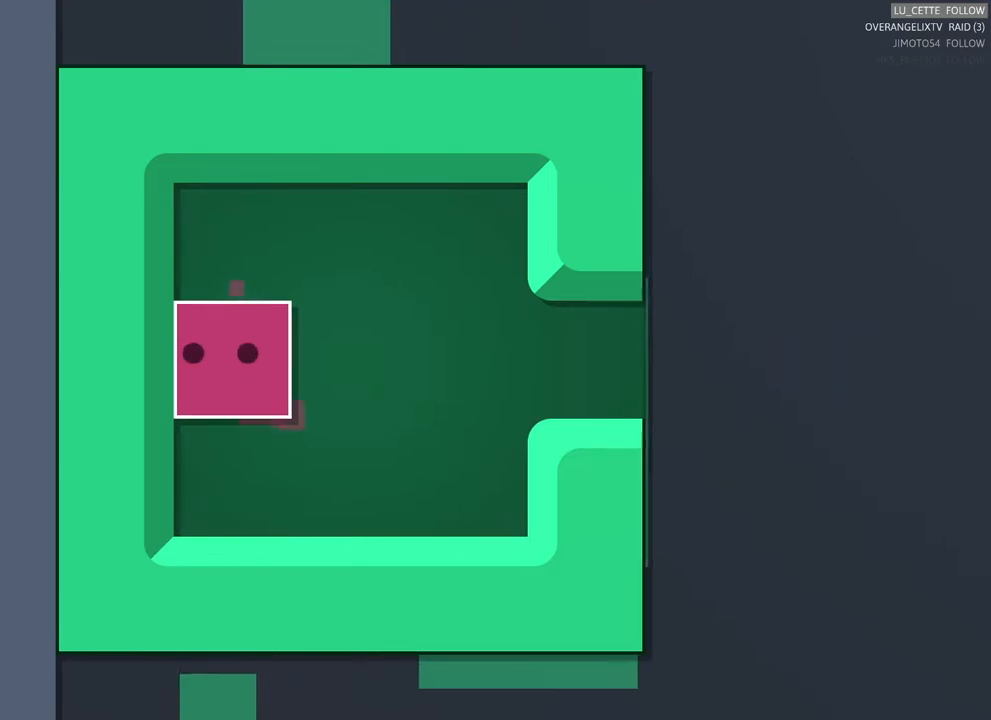
{"buttons": ["X"], "left_stick": "center", "right_stick": "center", "events": [[433, "X", "down"]]}
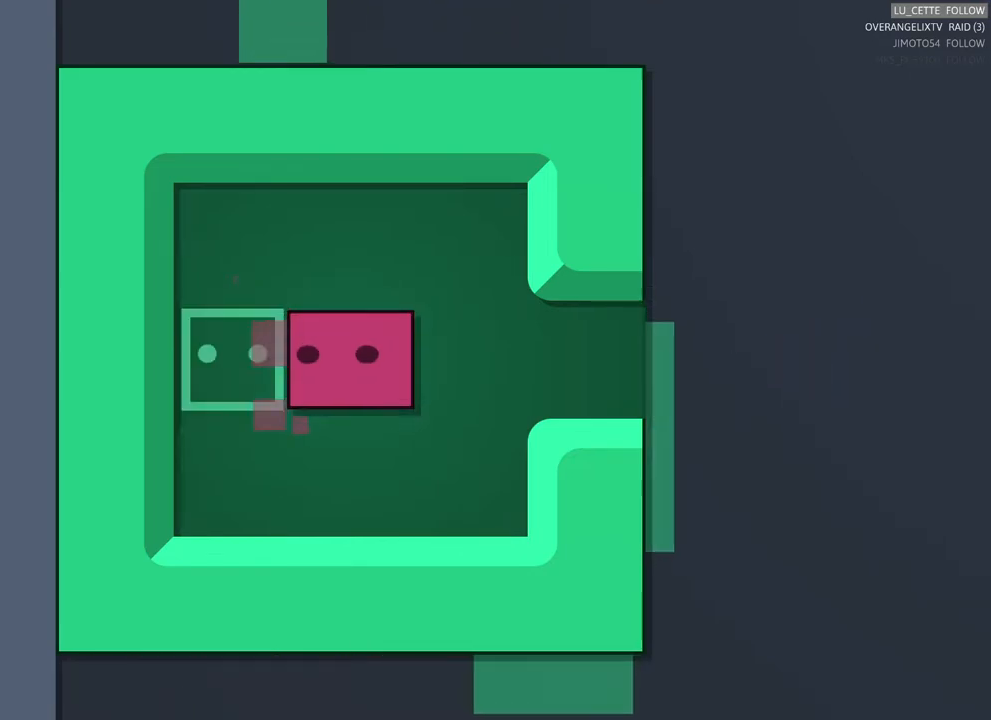
{"buttons": ["X"], "left_stick": "center", "right_stick": "center", "events": []}
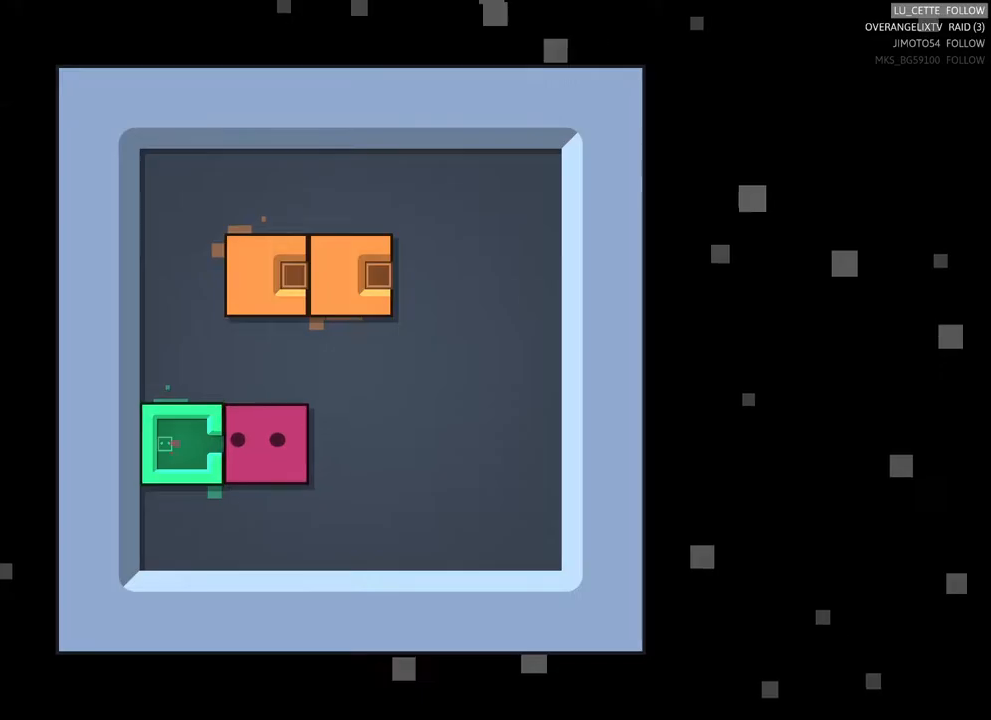
{"buttons": [], "left_stick": "center", "right_stick": "center", "events": [[400, "X", "up"]]}
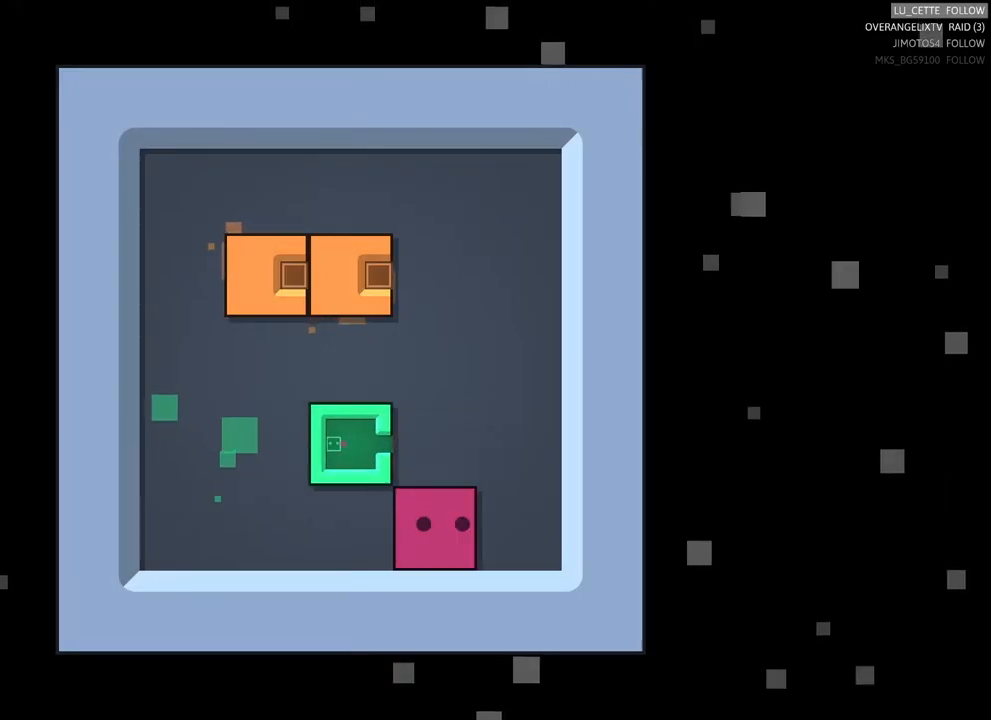
{"buttons": [], "left_stick": "center", "right_stick": "center", "events": []}
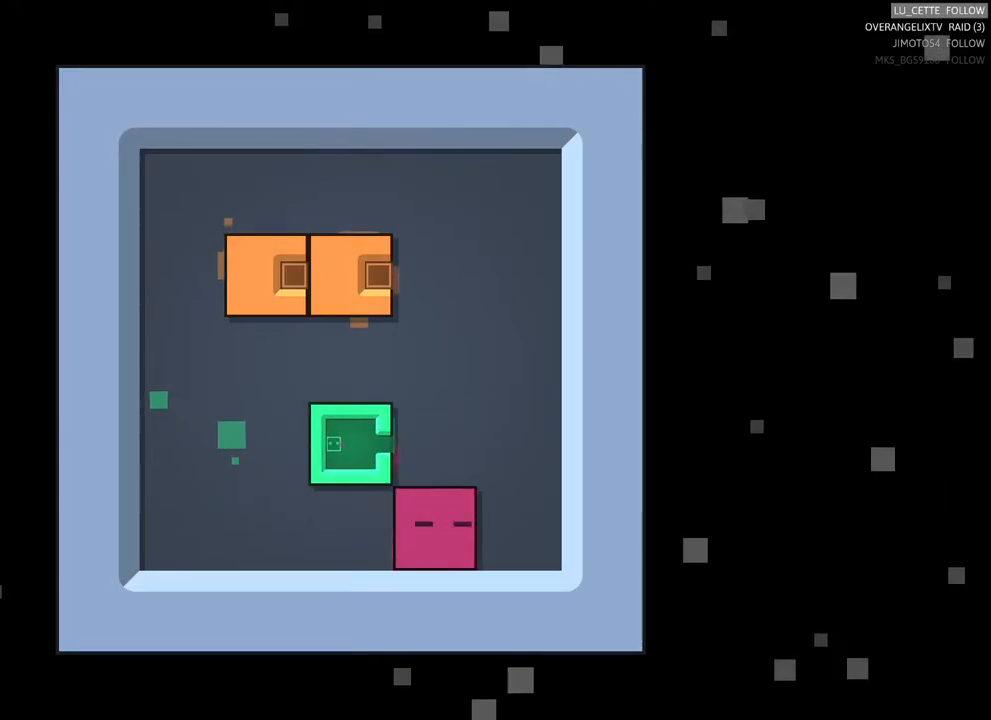
{"buttons": [], "left_stick": "up", "right_stick": "center", "events": [[417, "left_stick", "up"]]}
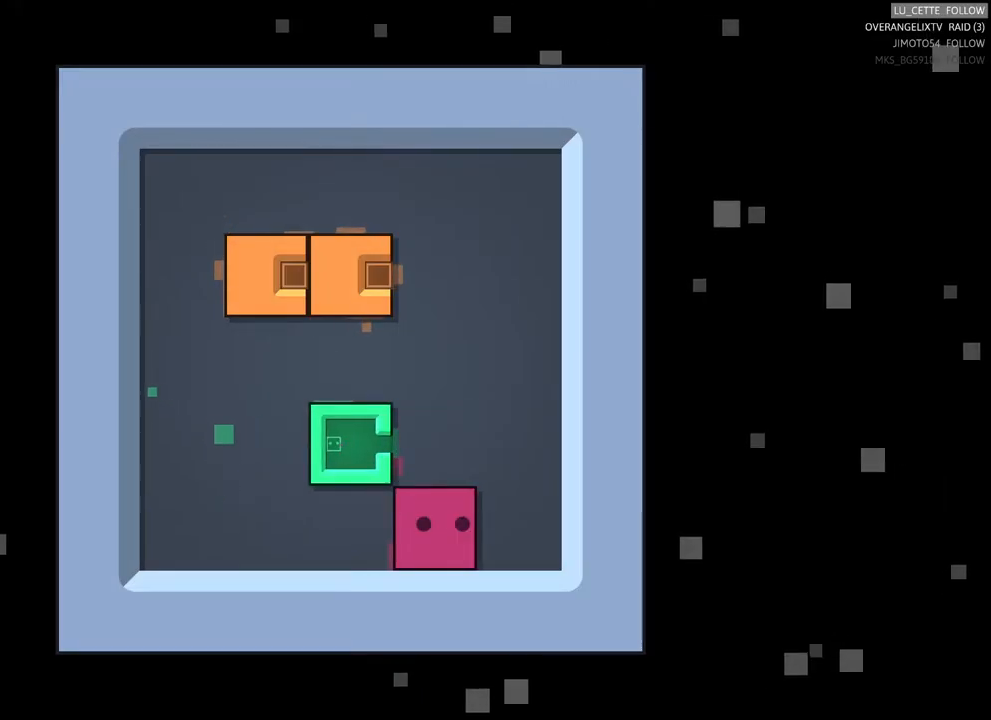
{"buttons": [], "left_stick": "center", "right_stick": "center", "events": [[217, "left_stick", "center"]]}
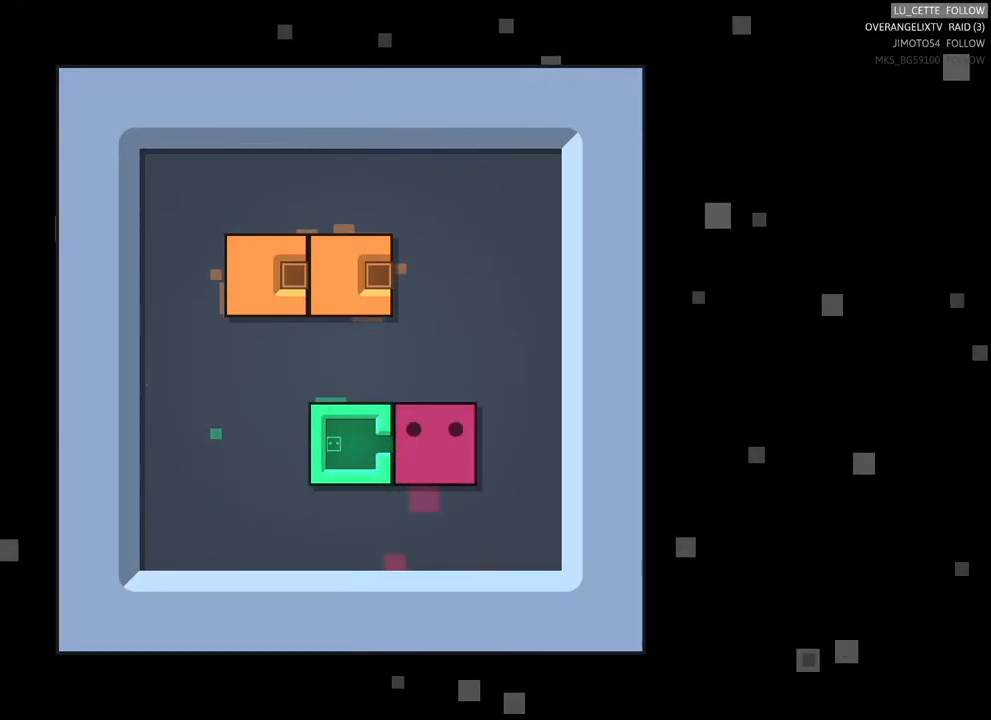
{"buttons": [], "left_stick": "left", "right_stick": "center", "events": [[250, "left_stick", "down"], [483, "left_stick", "left"]]}
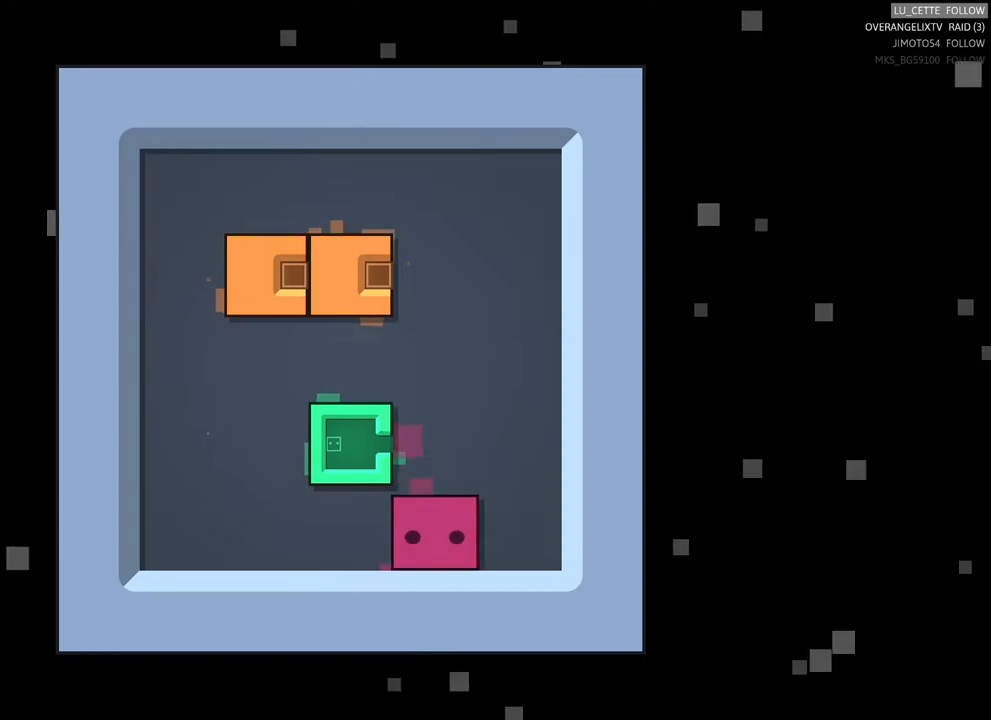
{"buttons": [], "left_stick": "left", "right_stick": "center", "events": [[250, "left_stick", "center"], [300, "left_stick", "left"]]}
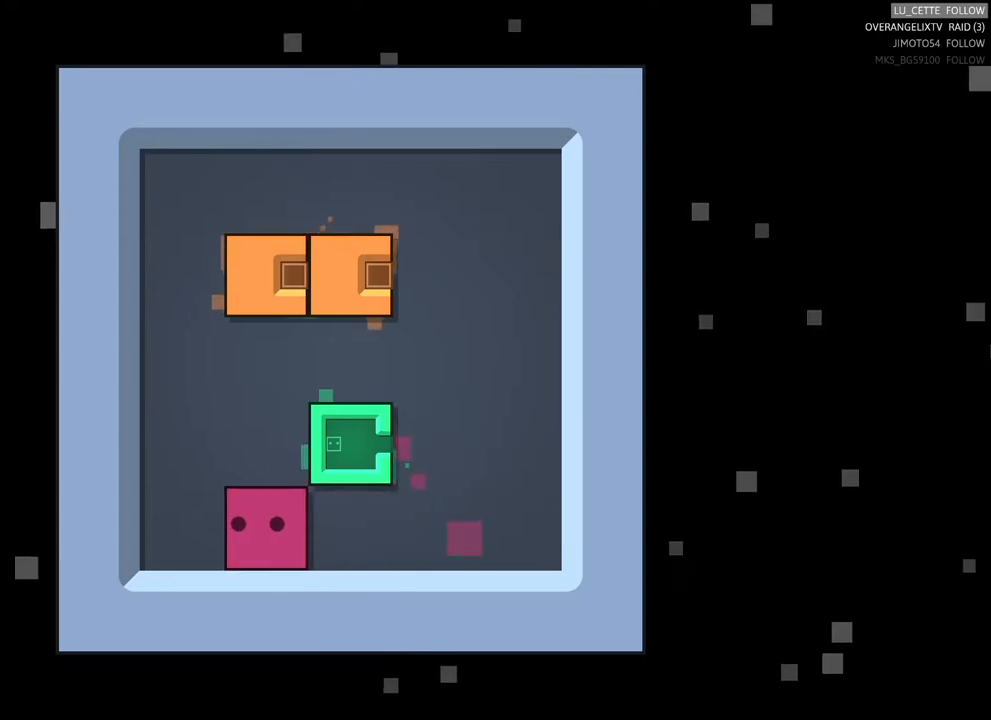
{"buttons": [], "left_stick": "center", "right_stick": "center", "events": [[33, "left_stick", "center"], [250, "left_stick", "up"], [433, "left_stick", "center"]]}
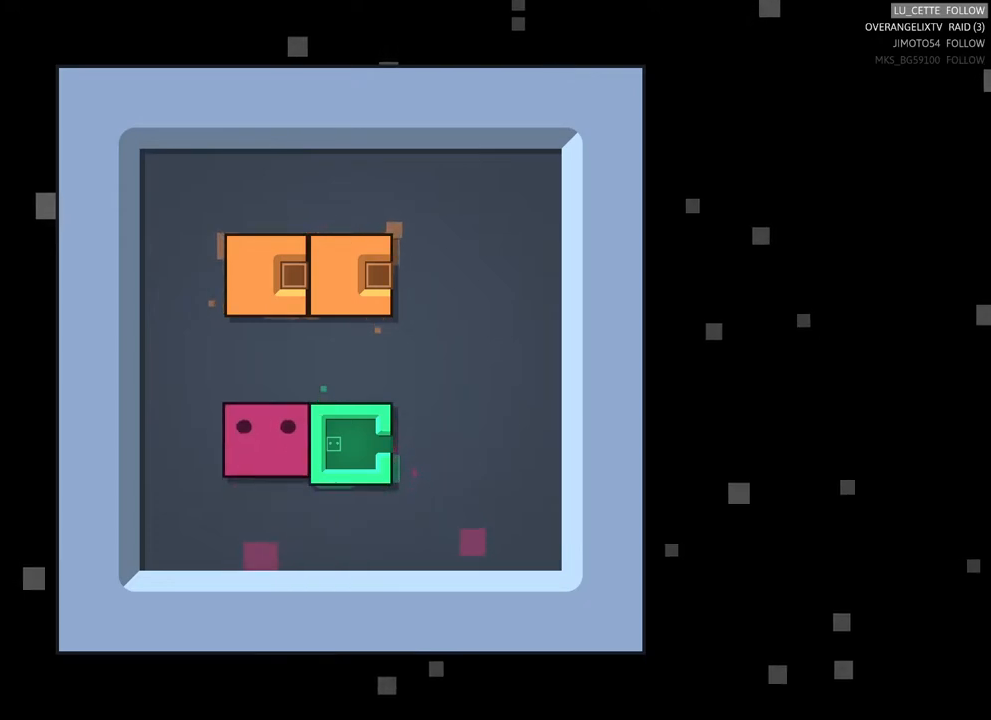
{"buttons": [], "left_stick": "center", "right_stick": "center", "events": [[100, "left_stick", "right"], [217, "left_stick", "center"]]}
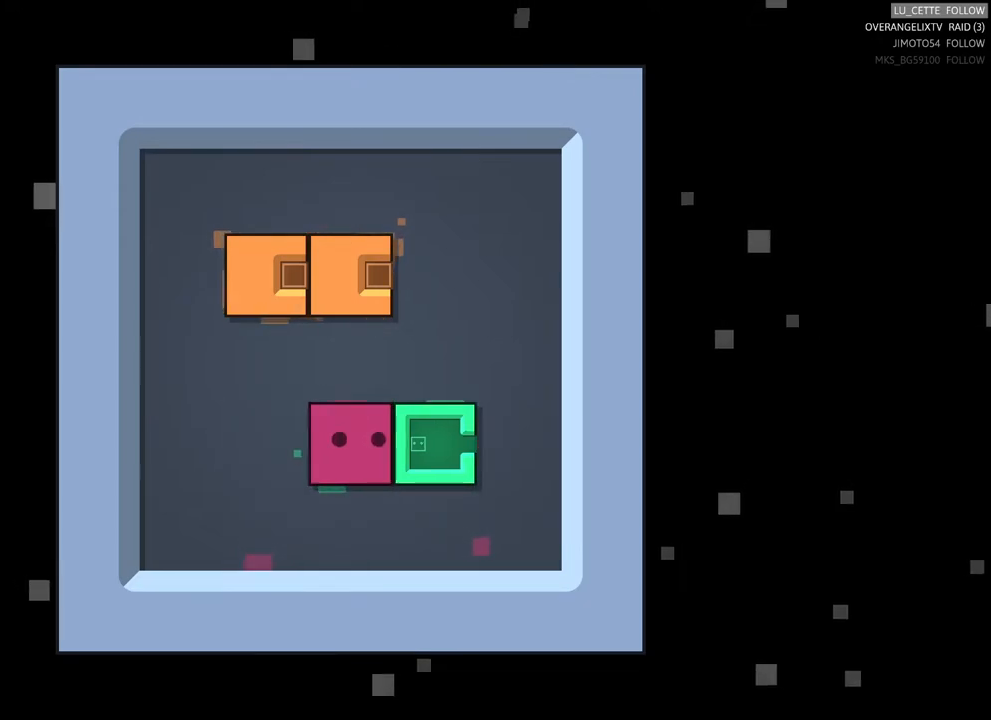
{"buttons": [], "left_stick": "center", "right_stick": "center", "events": [[33, "left_stick", "down"], [150, "left_stick", "center"], [367, "left_stick", "right"], [500, "left_stick", "center"]]}
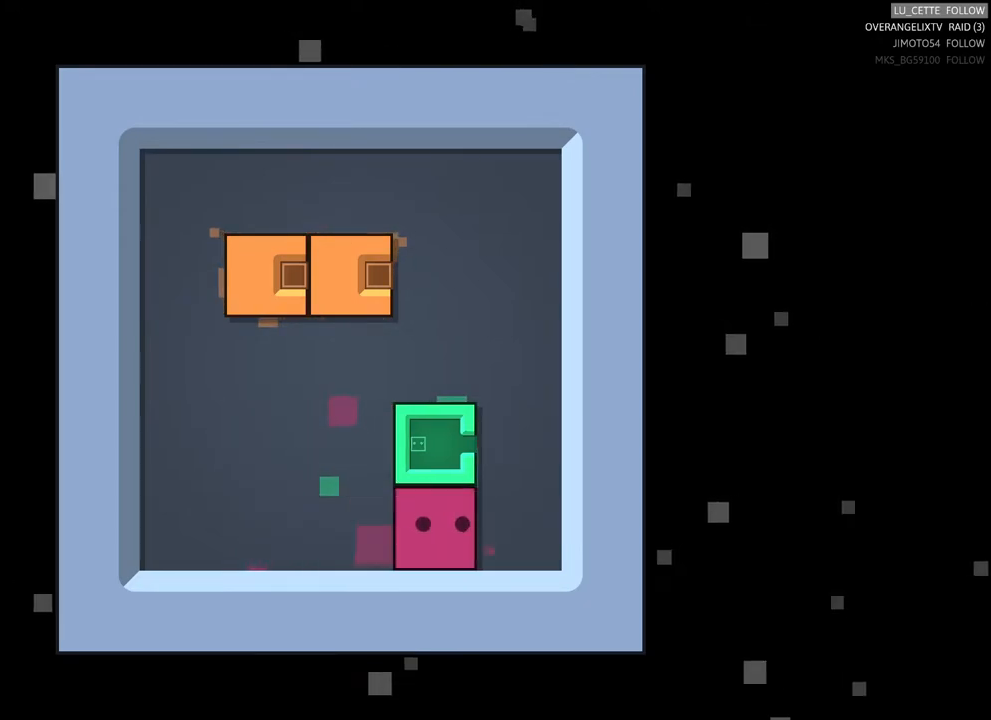
{"buttons": [], "left_stick": "center", "right_stick": "center", "events": [[217, "left_stick", "up"], [300, "left_stick", "center"]]}
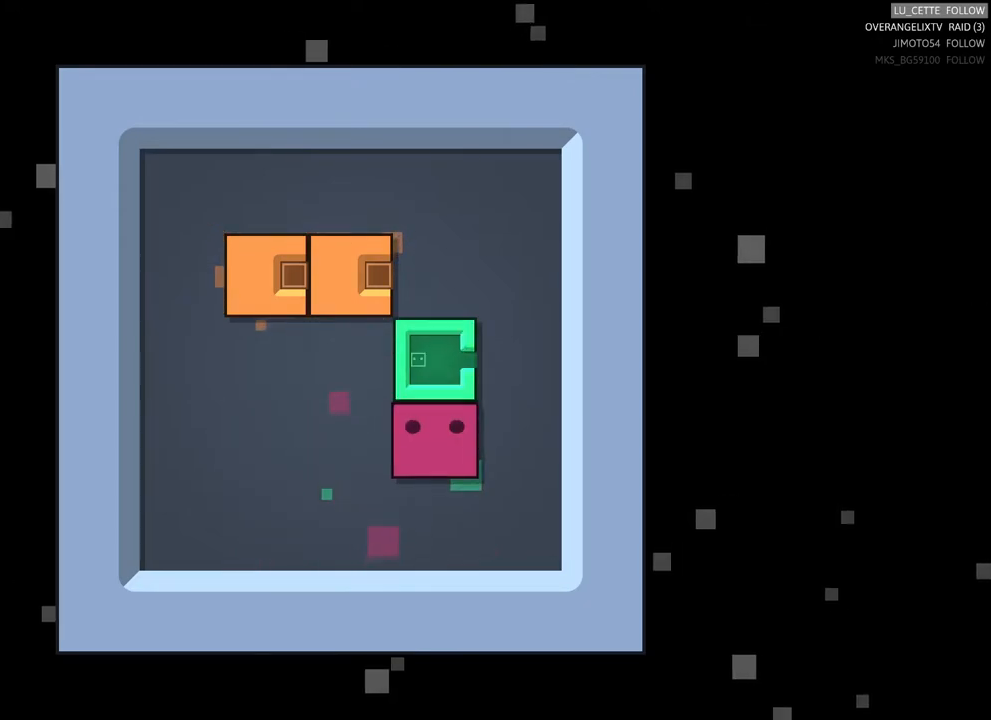
{"buttons": [], "left_stick": "center", "right_stick": "center", "events": [[150, "left_stick", "up"], [233, "left_stick", "center"]]}
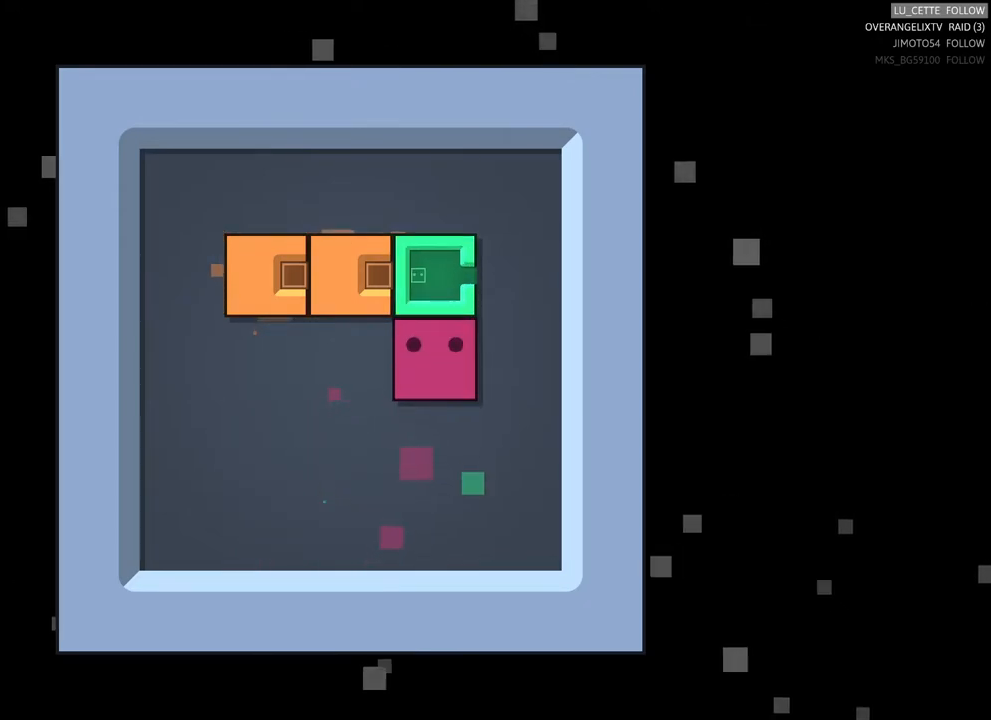
{"buttons": [], "left_stick": "up", "right_stick": "center", "events": [[117, "left_stick", "right"], [200, "left_stick", "center"], [500, "left_stick", "up"]]}
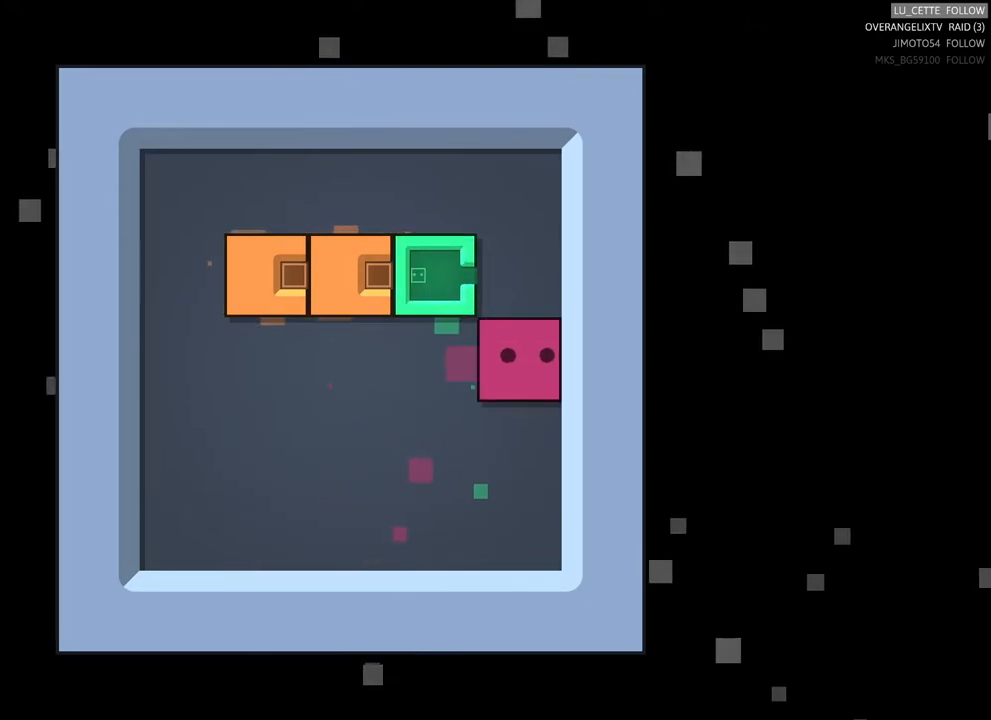
{"buttons": [], "left_stick": "center", "right_stick": "center", "events": [[83, "left_stick", "center"], [350, "left_stick", "left"], [467, "left_stick", "center"]]}
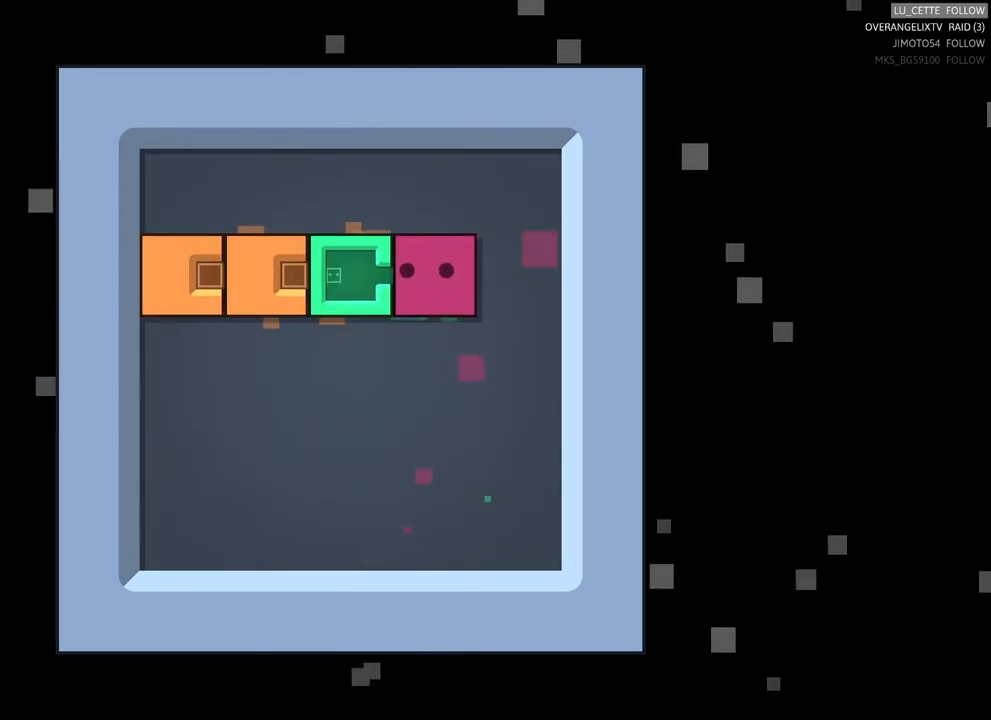
{"buttons": [], "left_stick": "left", "right_stick": "center", "events": [[367, "left_stick", "left"]]}
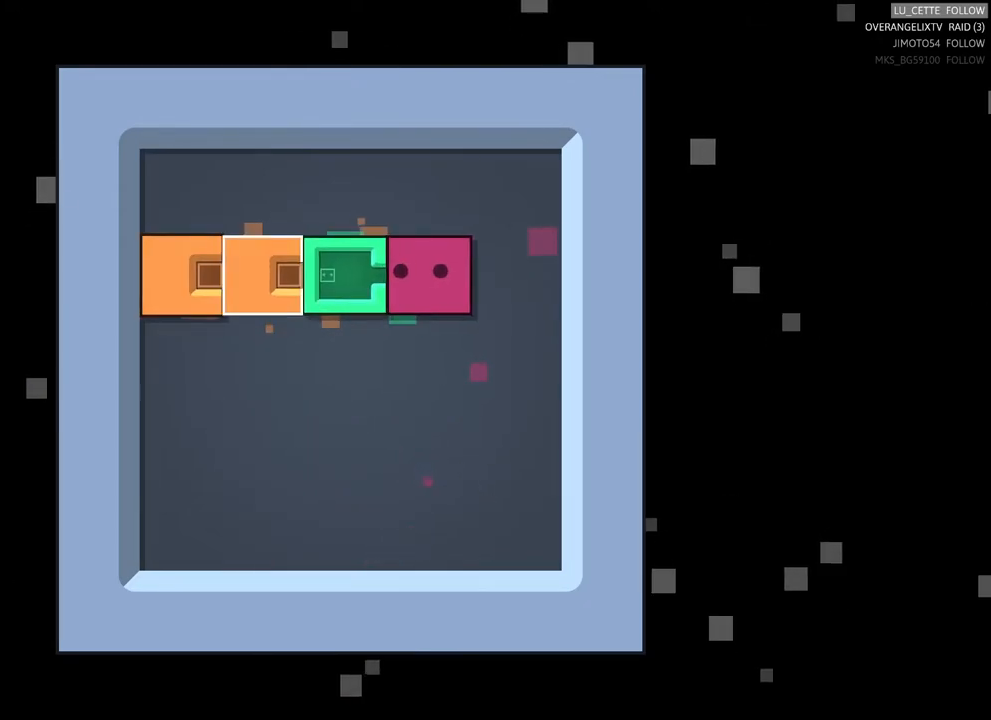
{"buttons": [], "left_stick": "center", "right_stick": "center", "events": [[33, "left_stick", "center"]]}
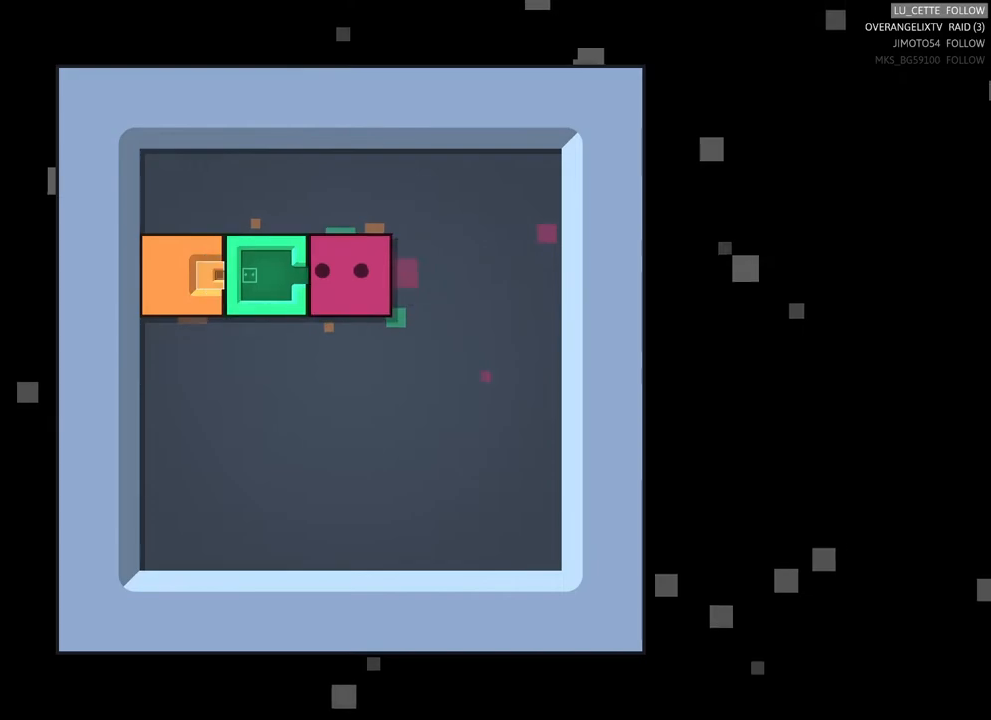
{"buttons": [], "left_stick": "center", "right_stick": "center", "events": [[300, "left_stick", "left"], [383, "left_stick", "center"]]}
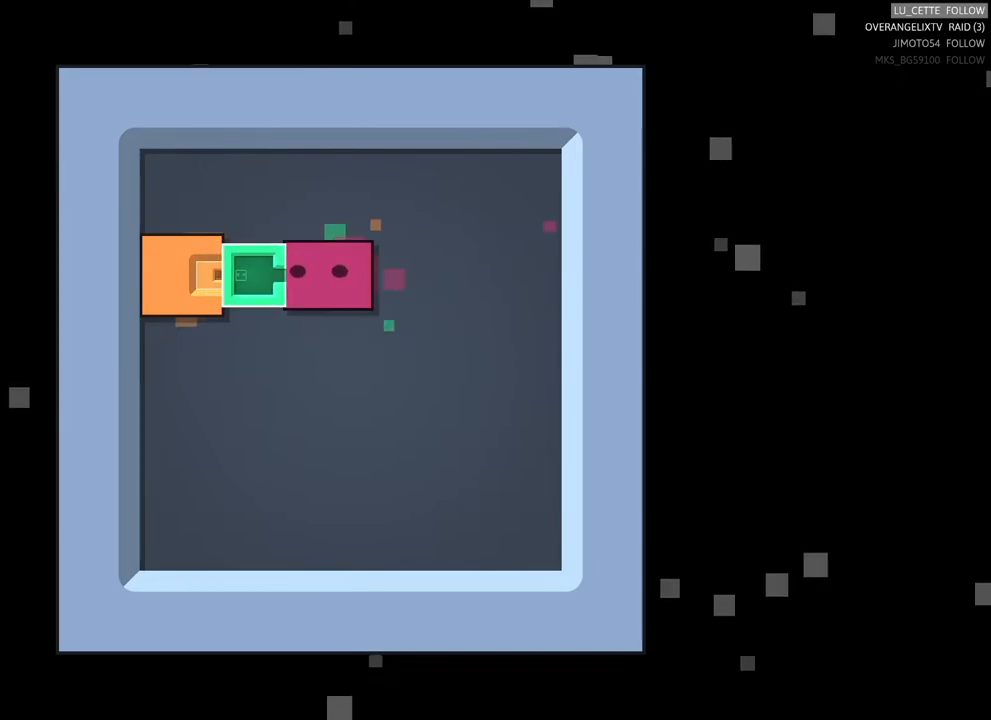
{"buttons": [], "left_stick": "center", "right_stick": "center", "events": []}
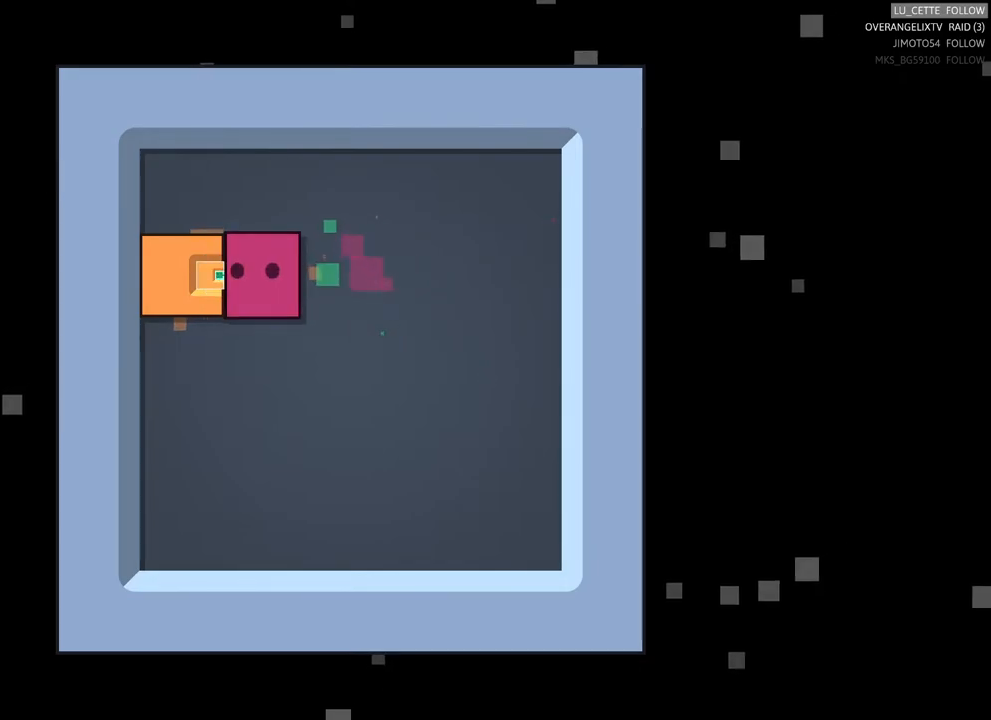
{"buttons": [], "left_stick": "center", "right_stick": "center", "events": [[300, "left_stick", "left"], [367, "left_stick", "center"]]}
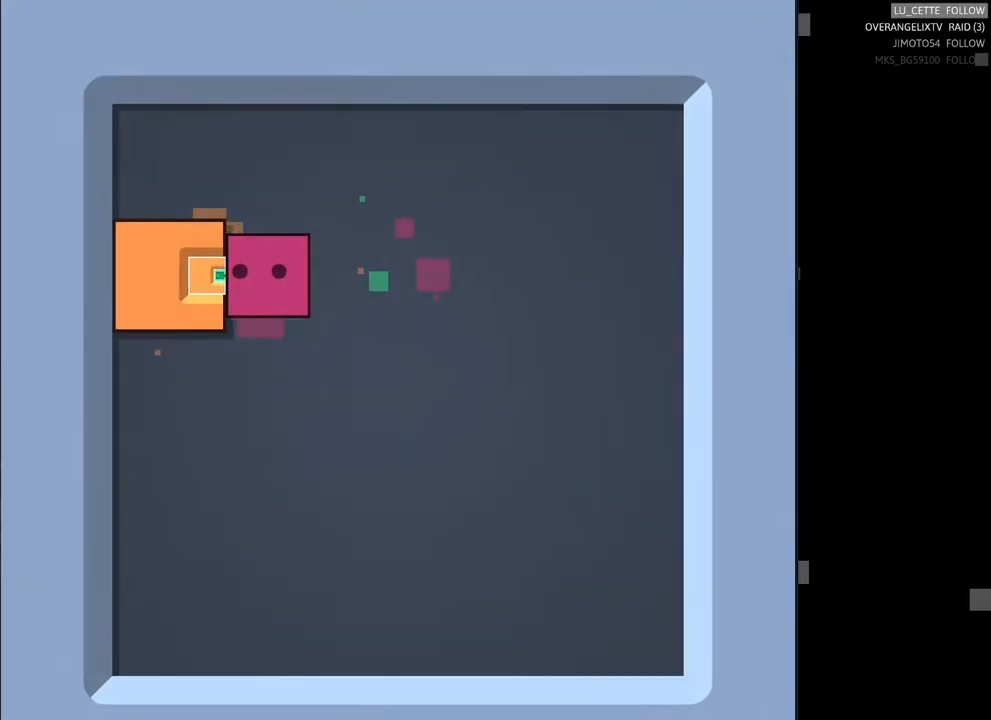
{"buttons": [], "left_stick": "center", "right_stick": "center"}
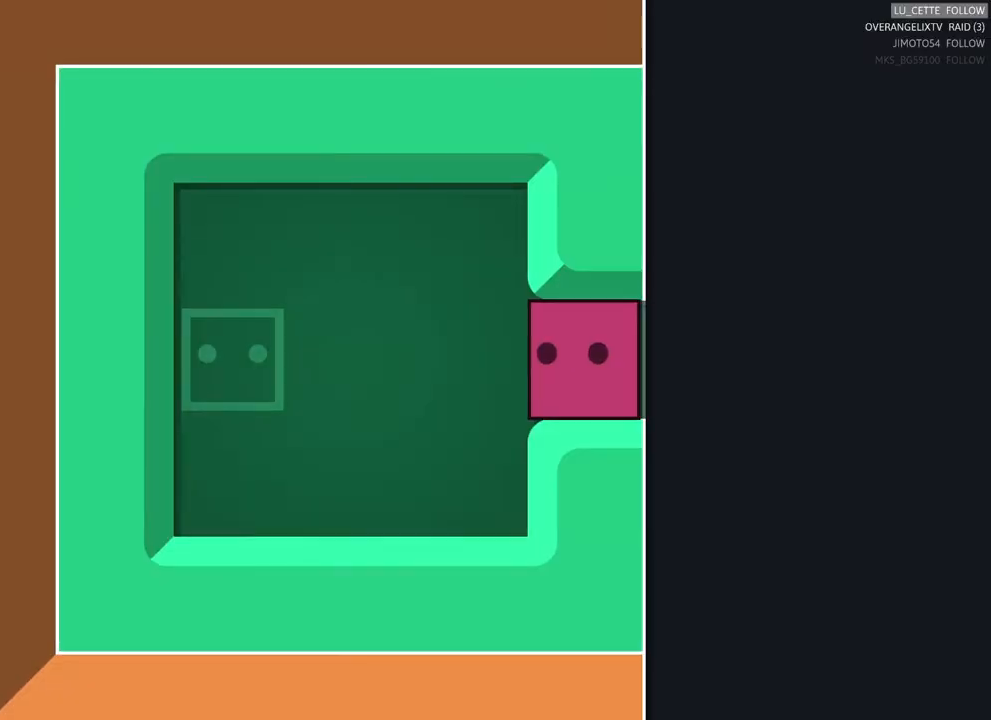
{"buttons": [], "left_stick": "left", "right_stick": "center", "events": [[500, "left_stick", "left"]]}